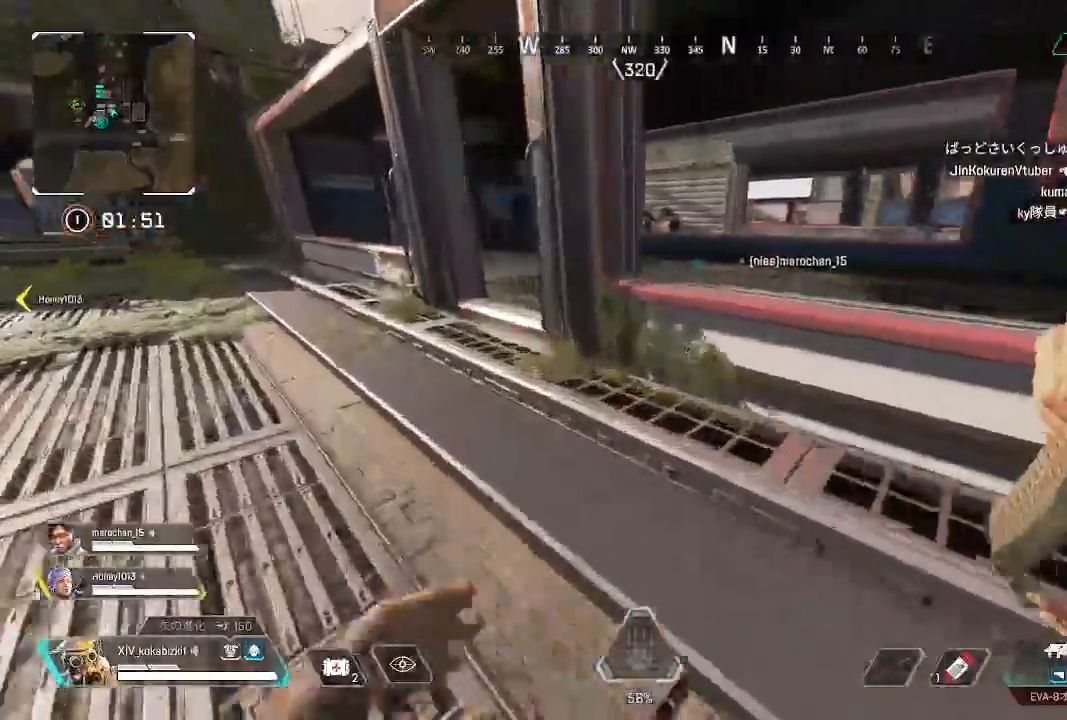
Gameplay with a controller (PlayStation layout); each line is a JSON object with the inputs held at the frame after it. "events" lists button and stick changes between this image and that frame as [ms after this image, input, new state], when the widget could be followed in between. Not read: SELECT.
{"buttons": [], "left_stick": "up", "right_stick": "right"}
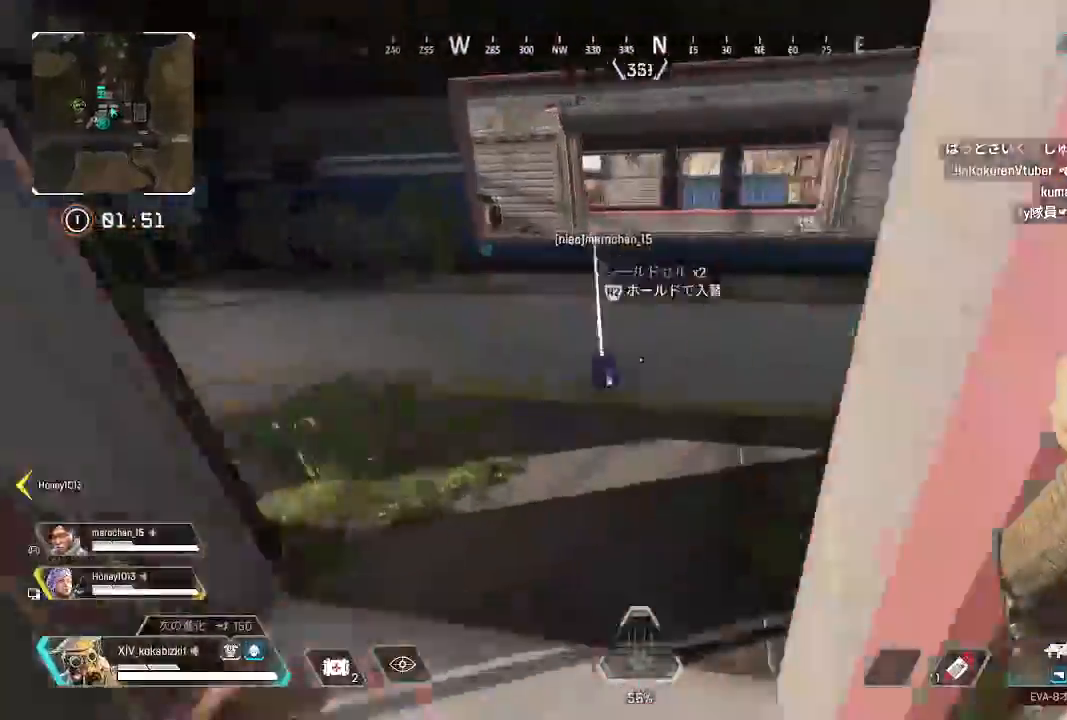
{"buttons": ["R2"], "left_stick": "up", "right_stick": "up-right", "events": [[67, "R1", "down"], [67, "R2", "down"], [183, "R1", "up"], [183, "R2", "up"], [183, "right_stick", "down"], [250, "R1", "down"], [250, "R2", "down"], [283, "right_stick", "down-right"], [333, "left_stick", "down"], [367, "R1", "up"], [367, "R2", "up"], [417, "left_stick", "up"], [433, "R1", "down"], [433, "R2", "down"], [433, "right_stick", "up-right"], [500, "R1", "up"]]}
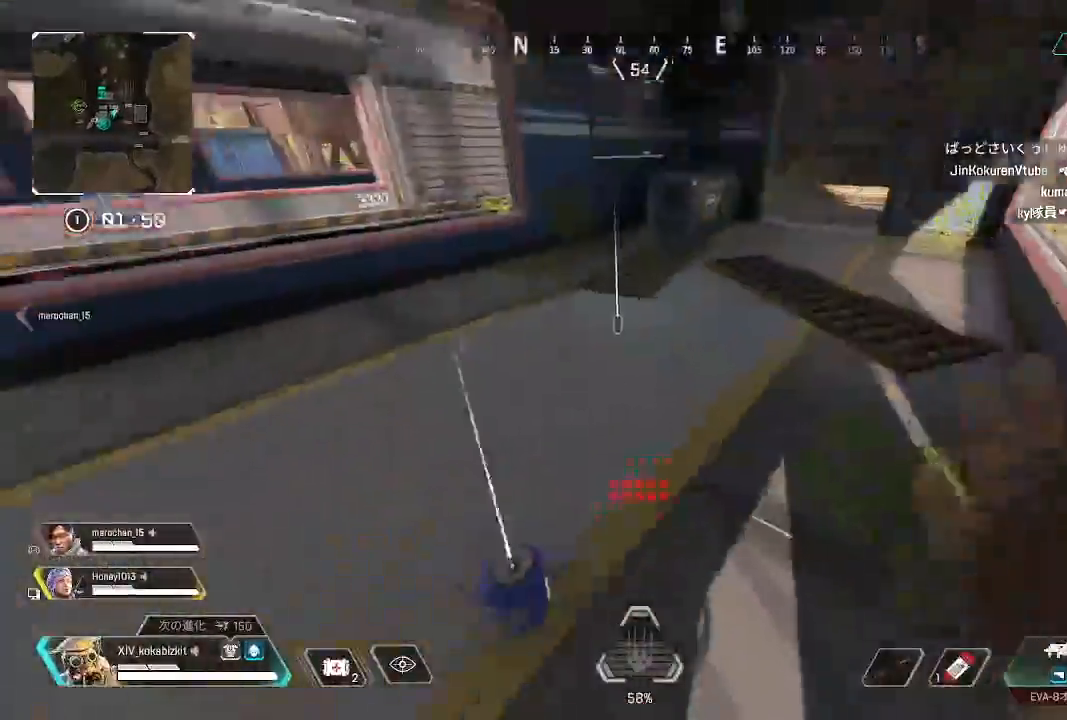
{"buttons": [], "left_stick": "down-right", "right_stick": "right", "events": [[50, "R2", "up"], [67, "right_stick", "center"], [117, "R2", "down"], [250, "R2", "up"], [250, "right_stick", "down-left"], [317, "R2", "down"], [333, "right_stick", "center"], [400, "R2", "up"], [400, "left_stick", "down-right"], [400, "right_stick", "right"]]}
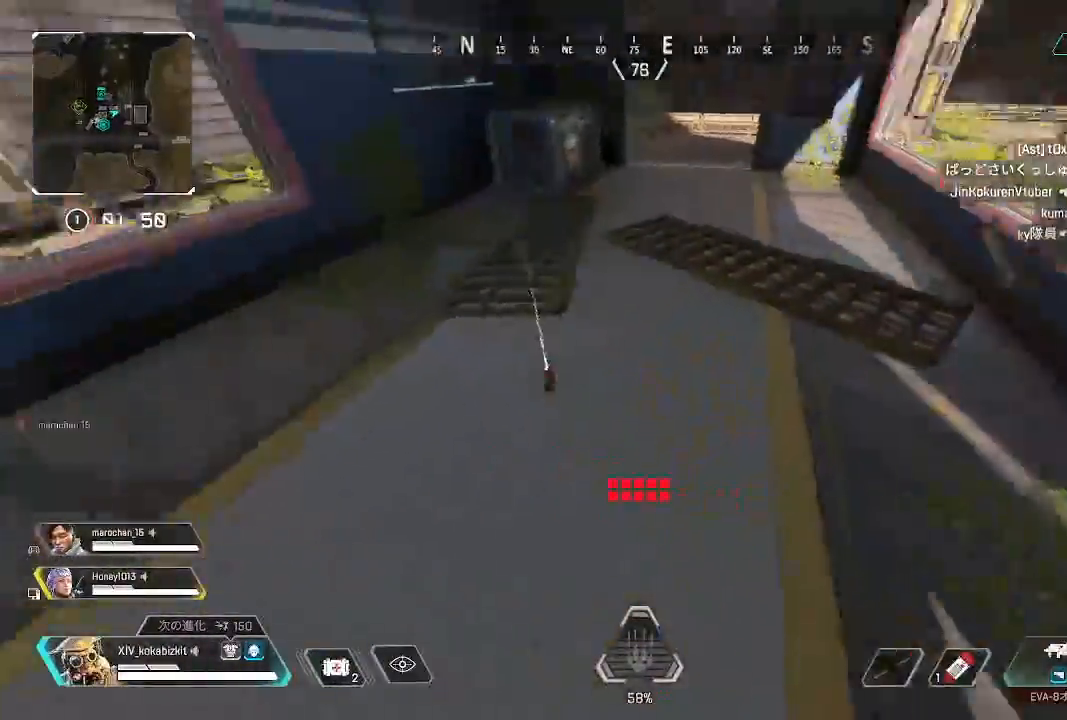
{"buttons": [], "left_stick": "up-right", "right_stick": "center", "events": [[33, "R2", "down"], [67, "right_stick", "up-right"], [167, "R2", "up"], [217, "left_stick", "up-right"], [267, "right_stick", "right"], [417, "right_stick", "center"]]}
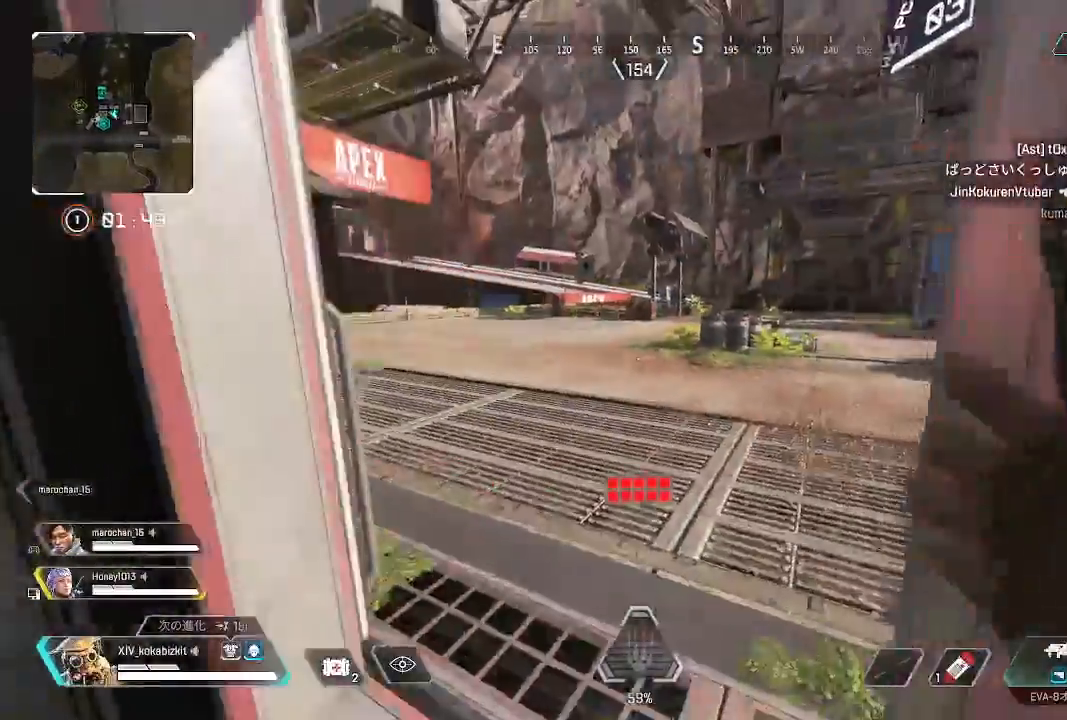
{"buttons": [], "left_stick": "down", "right_stick": "center", "events": [[50, "left_stick", "up"], [183, "START", "down"], [283, "START", "up"], [433, "left_stick", "down"]]}
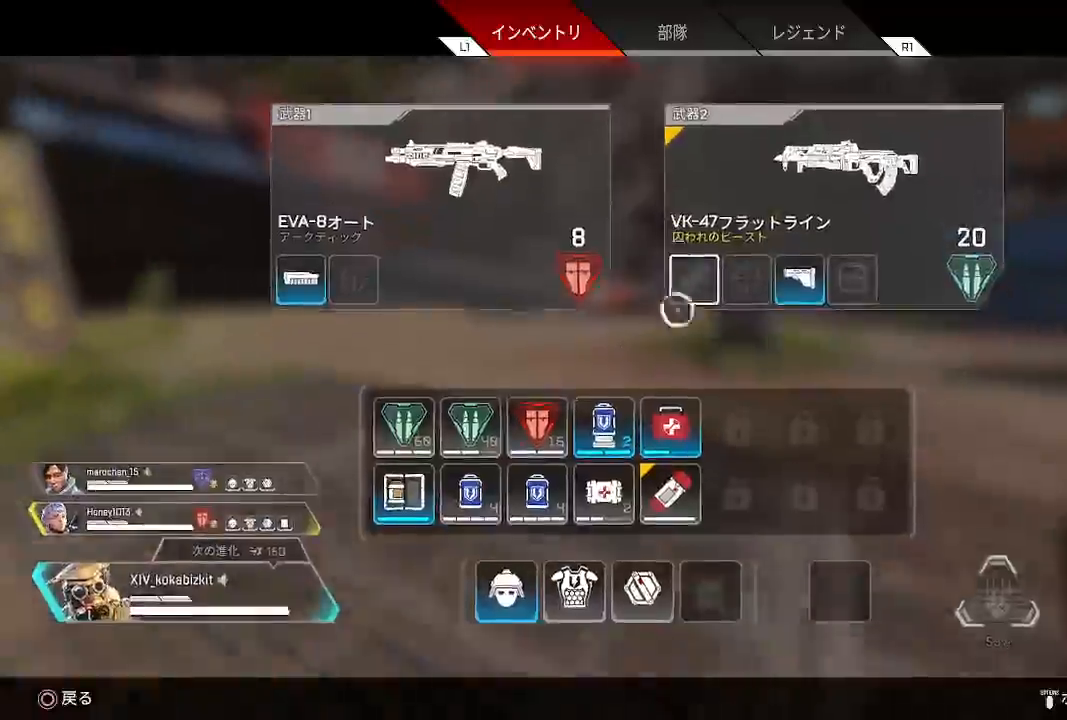
{"buttons": ["START"], "left_stick": "center", "right_stick": "center", "events": [[100, "left_stick", "center"], [283, "left_stick", "down"], [383, "left_stick", "center"], [500, "START", "down"]]}
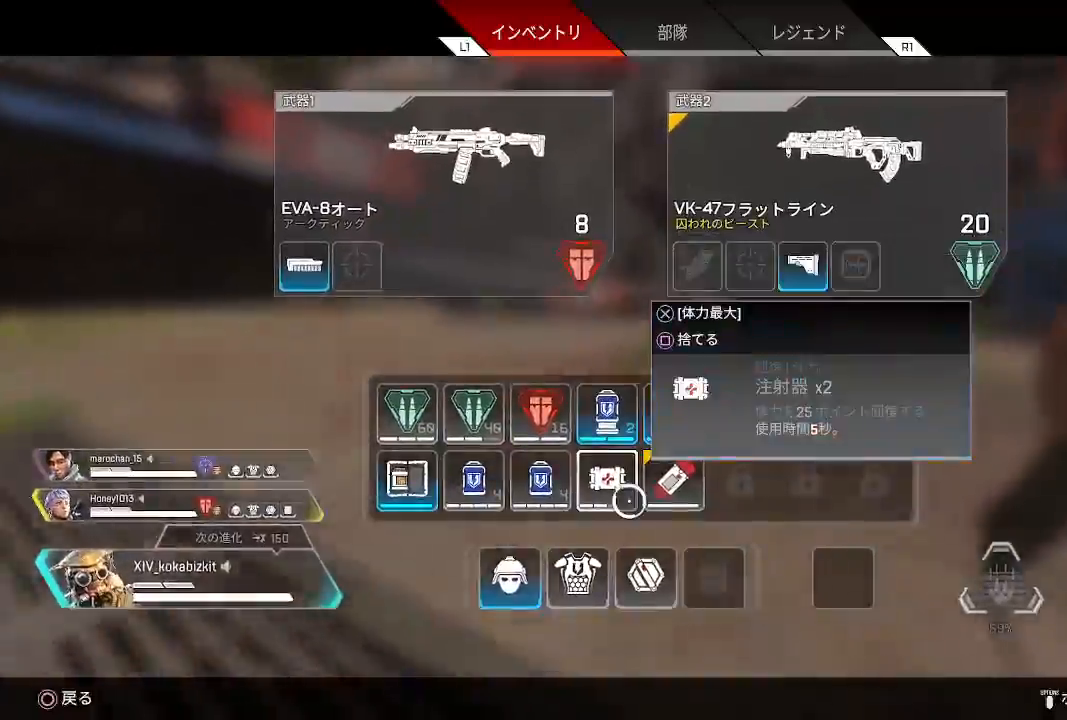
{"buttons": [], "left_stick": "up", "right_stick": "center", "events": [[67, "left_stick", "up"], [100, "START", "up"], [333, "right_stick", "right"], [500, "right_stick", "center"]]}
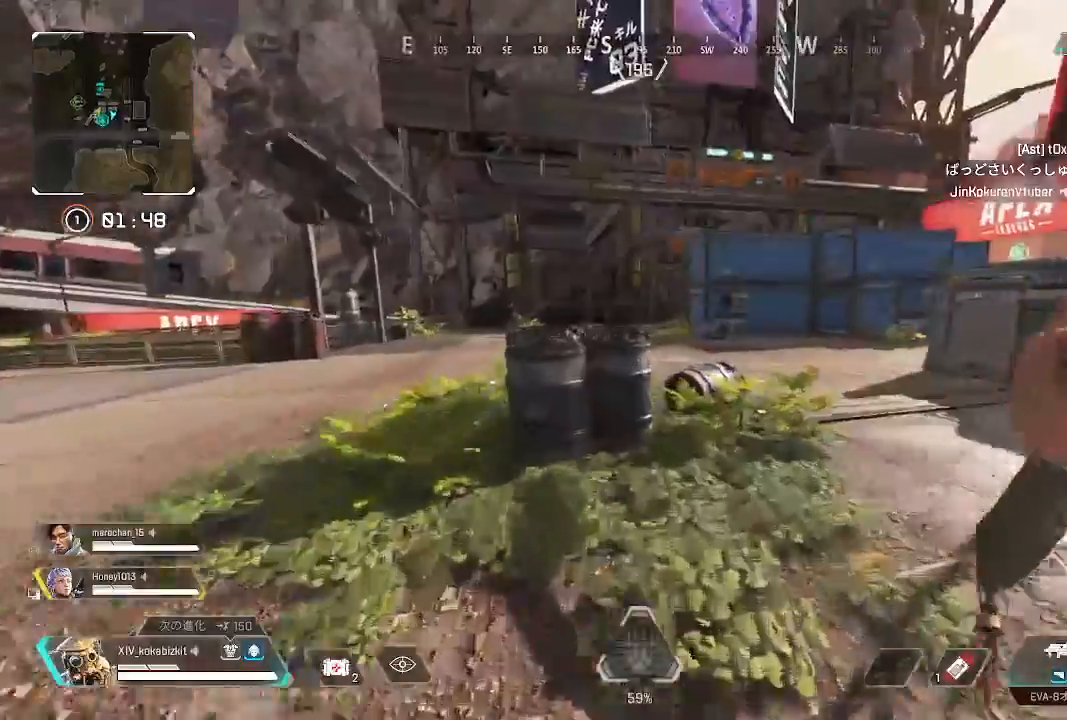
{"buttons": [], "left_stick": "up", "right_stick": "center", "events": [[150, "right_stick", "right"], [300, "right_stick", "center"]]}
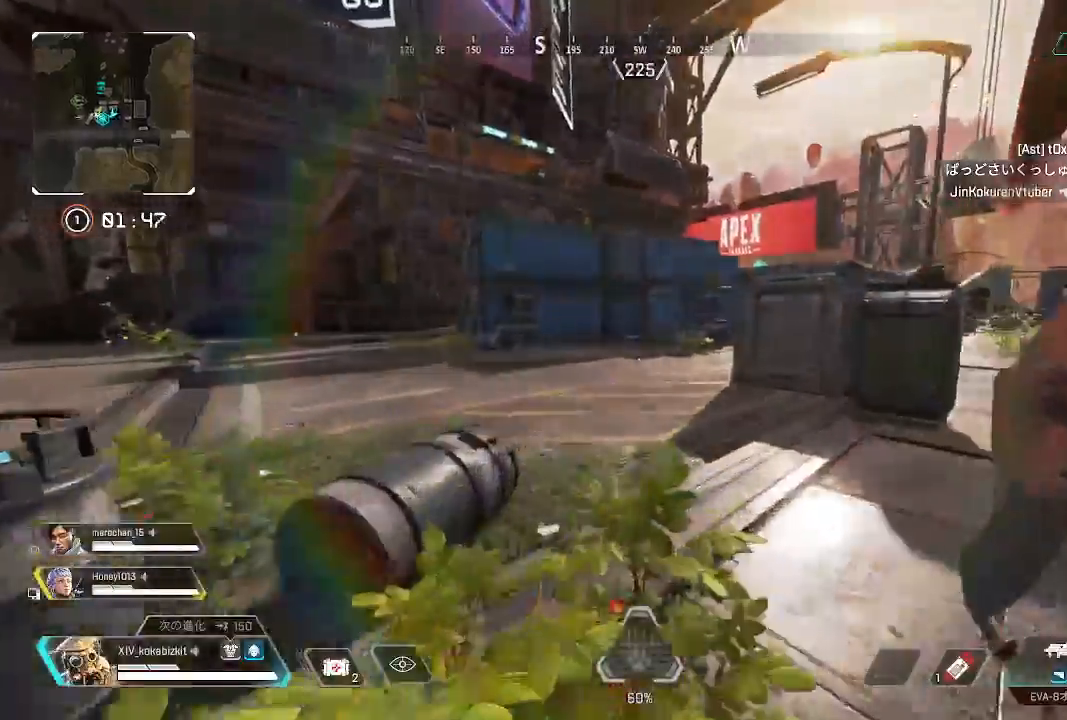
{"buttons": ["L1"], "left_stick": "up", "right_stick": "left", "events": [[450, "L1", "down"], [467, "right_stick", "left"]]}
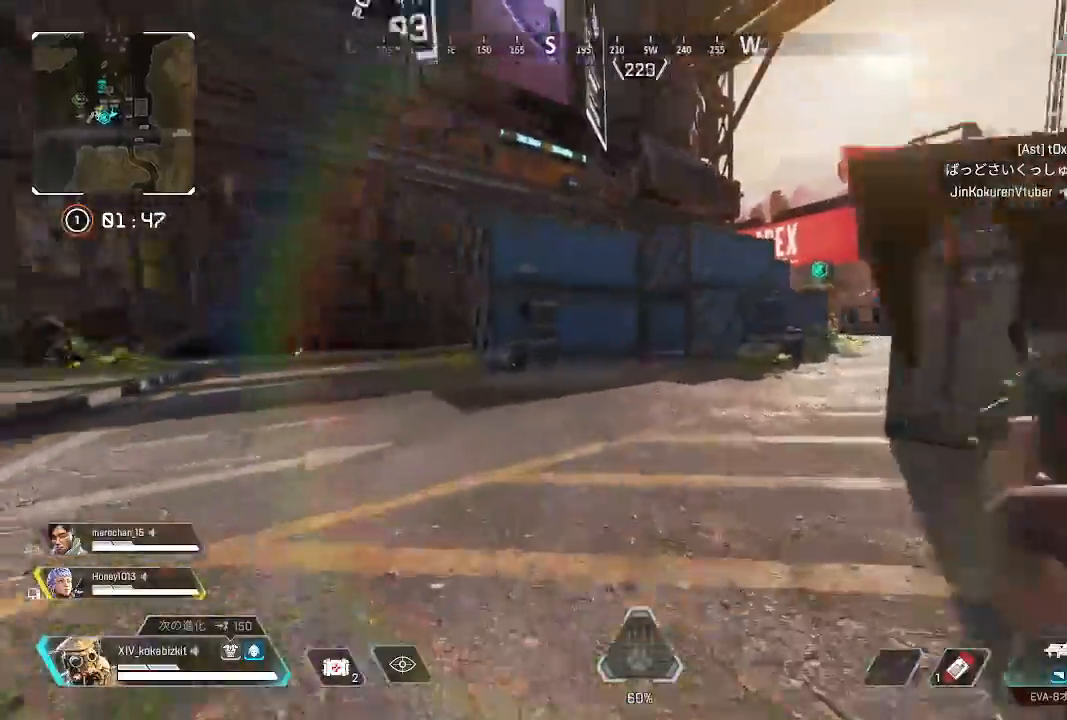
{"buttons": [], "left_stick": "up", "right_stick": "center", "events": [[117, "right_stick", "center"], [217, "R3", "down"], [317, "R3", "up"], [367, "L1", "up"]]}
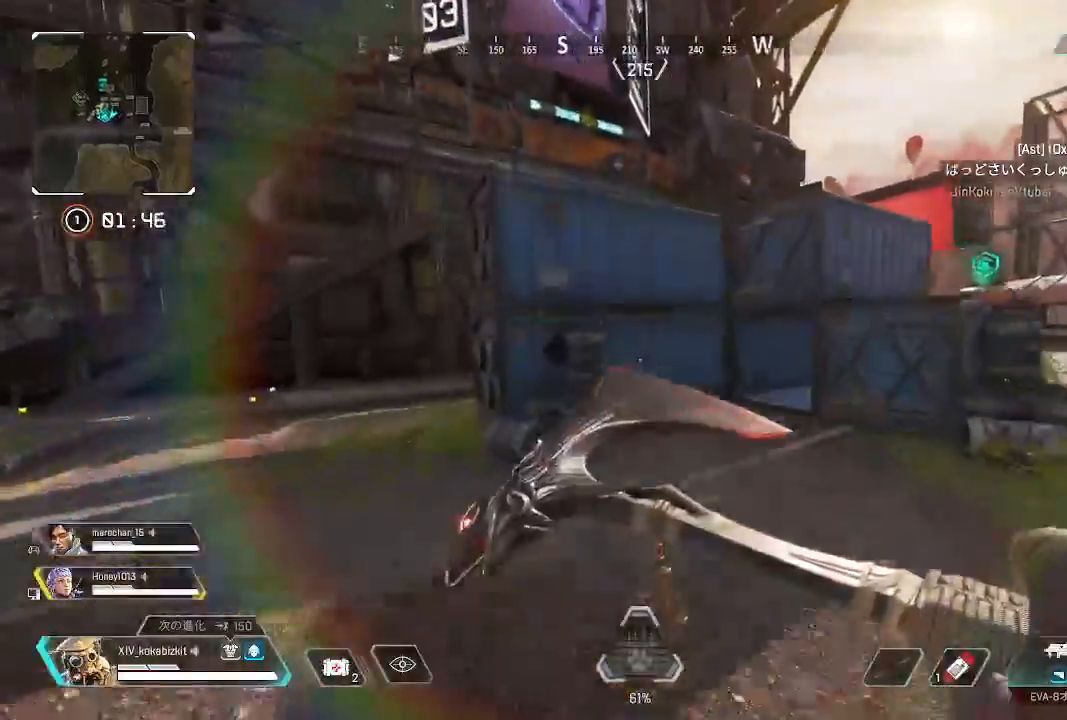
{"buttons": [], "left_stick": "up", "right_stick": "center", "events": [[33, "left_stick", "right"], [67, "right_stick", "right"], [267, "left_stick", "up"], [283, "right_stick", "center"]]}
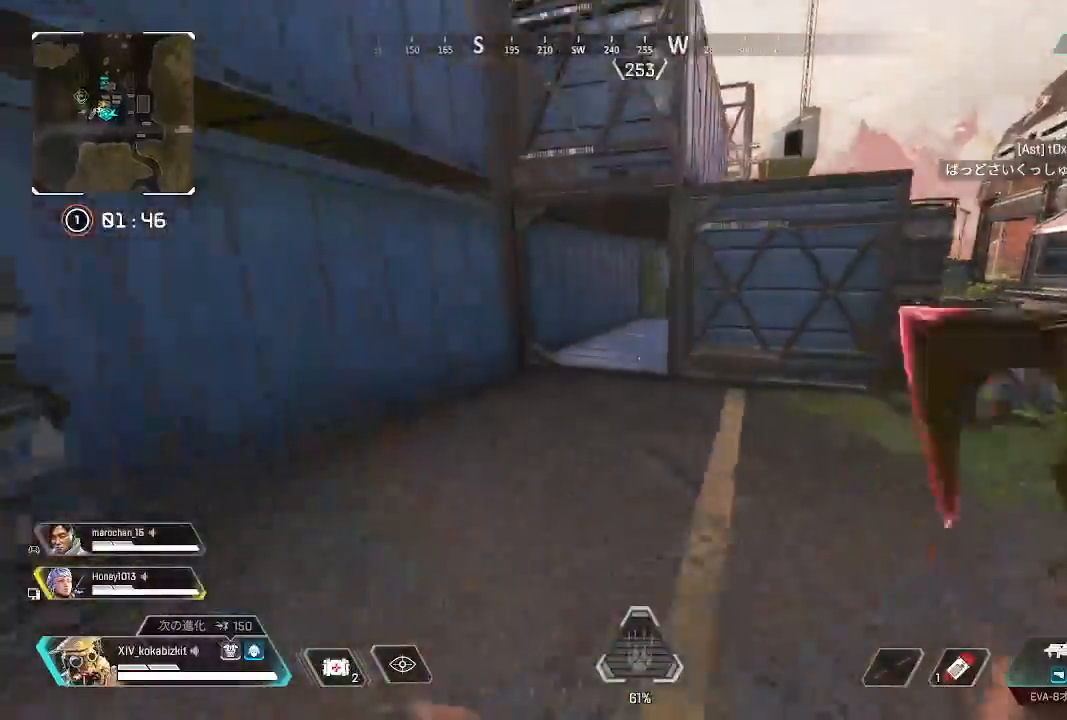
{"buttons": [], "left_stick": "up", "right_stick": "center", "events": []}
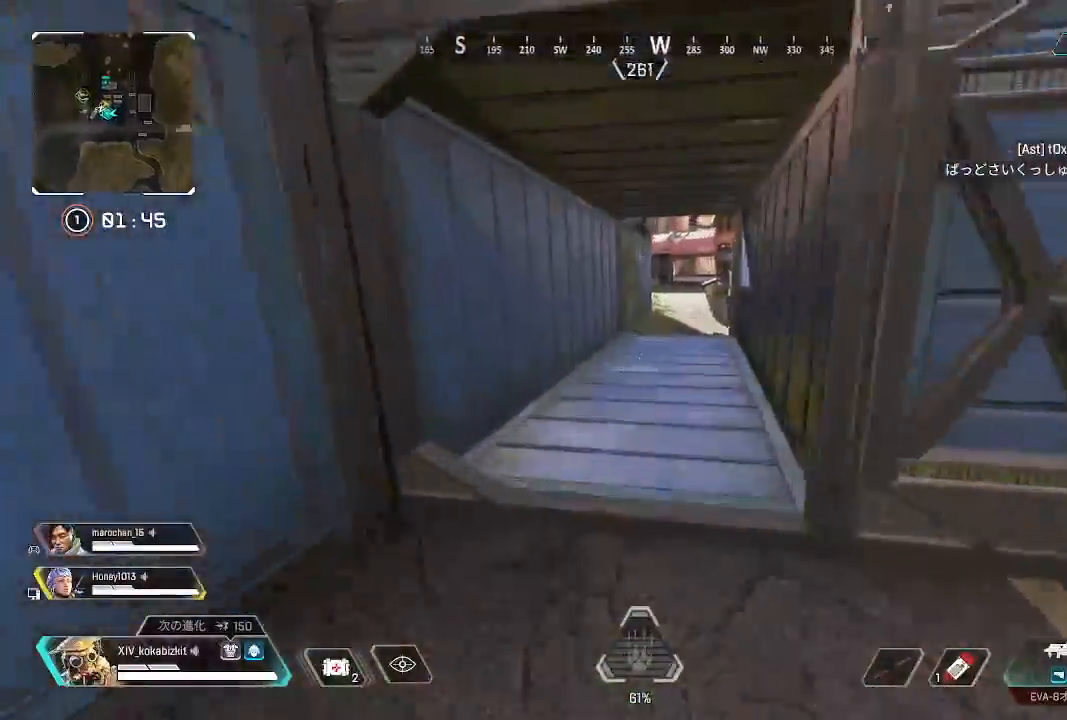
{"buttons": [], "left_stick": "up", "right_stick": "center", "events": []}
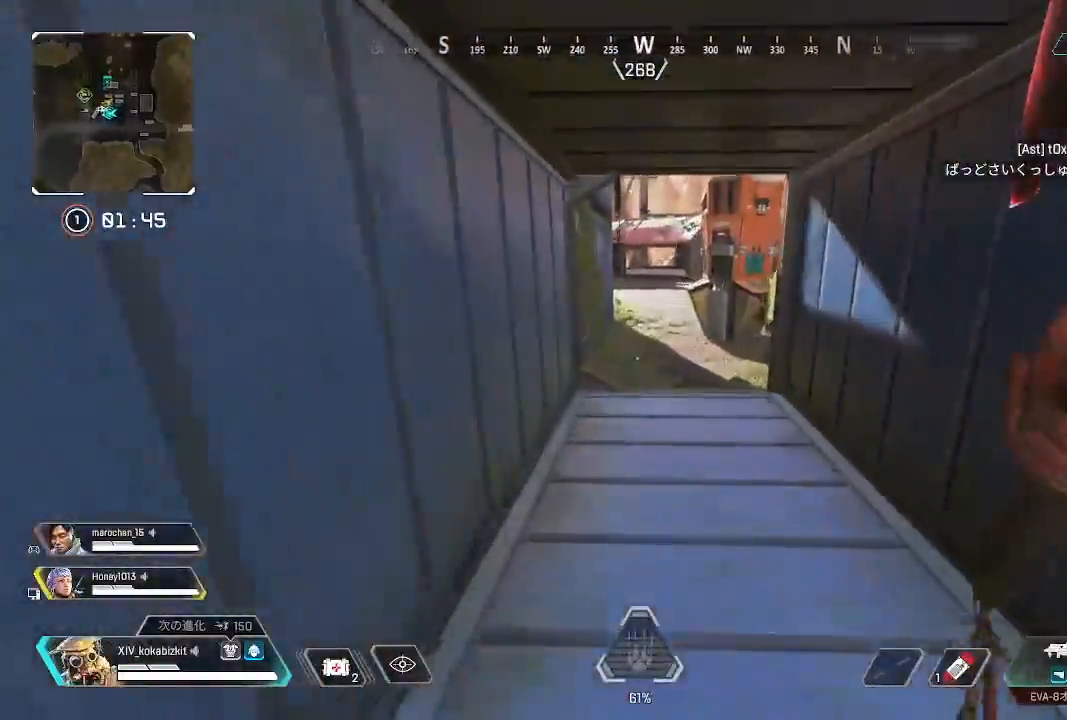
{"buttons": ["L1"], "left_stick": "up", "right_stick": "center", "events": [[67, "L1", "down"], [150, "right_stick", "up"], [383, "right_stick", "center"]]}
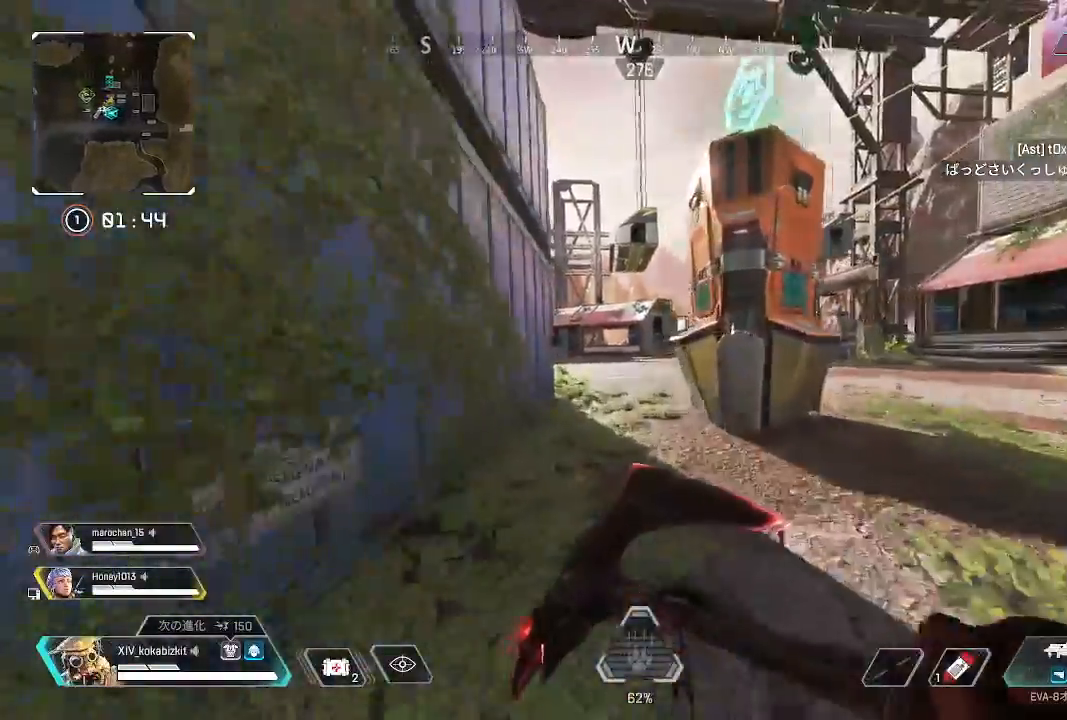
{"buttons": ["R2"], "left_stick": "up-left", "right_stick": "down-right", "events": [[67, "right_stick", "right"], [83, "L1", "up"], [167, "R2", "down"], [283, "right_stick", "down-right"], [433, "left_stick", "up-left"]]}
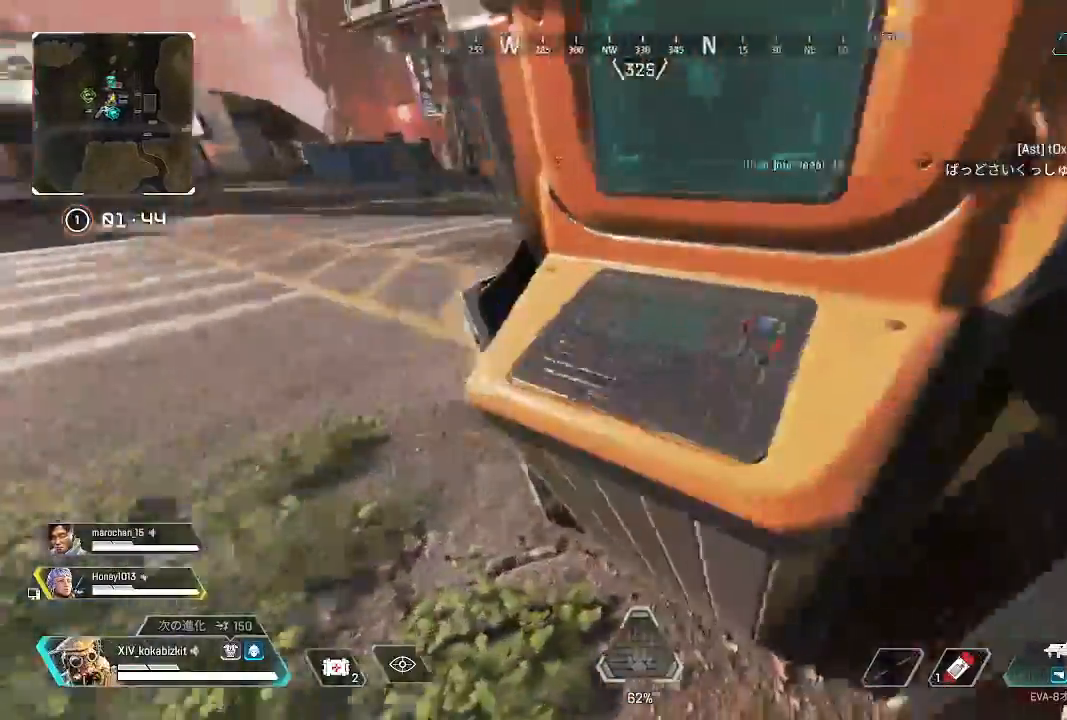
{"buttons": ["R2"], "left_stick": "center", "right_stick": "center", "events": [[33, "left_stick", "up"], [33, "right_stick", "right"], [167, "right_stick", "center"], [217, "R1", "down"], [267, "R1", "up"], [267, "left_stick", "center"]]}
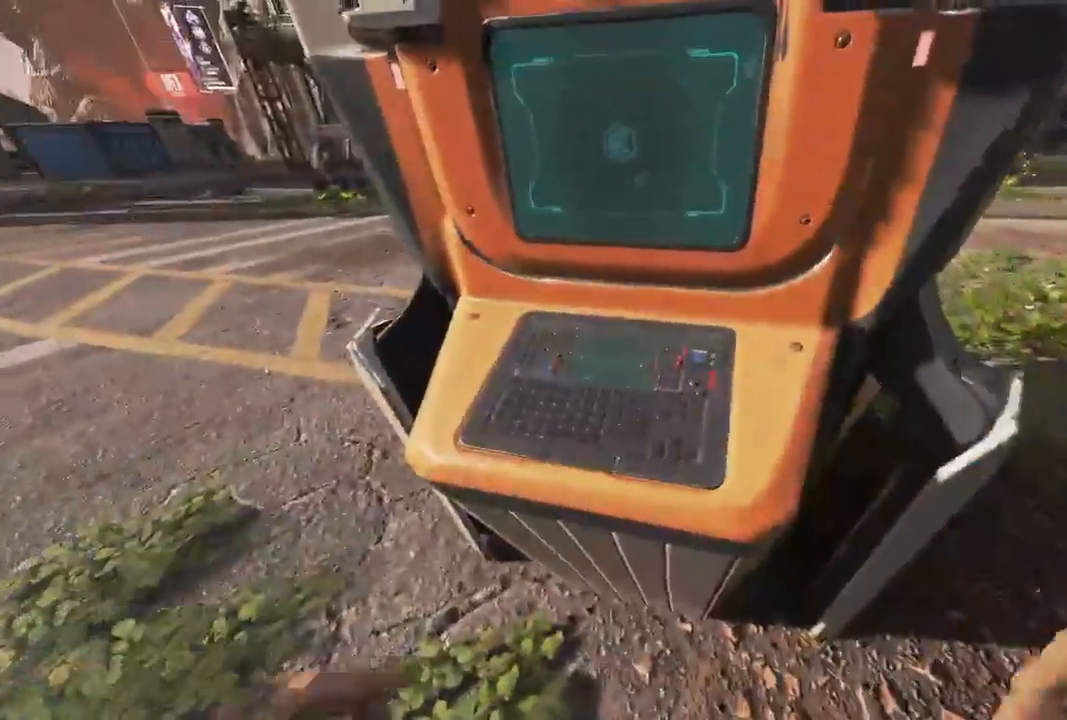
{"buttons": [], "left_stick": "center", "right_stick": "center", "events": [[100, "R2", "up"]]}
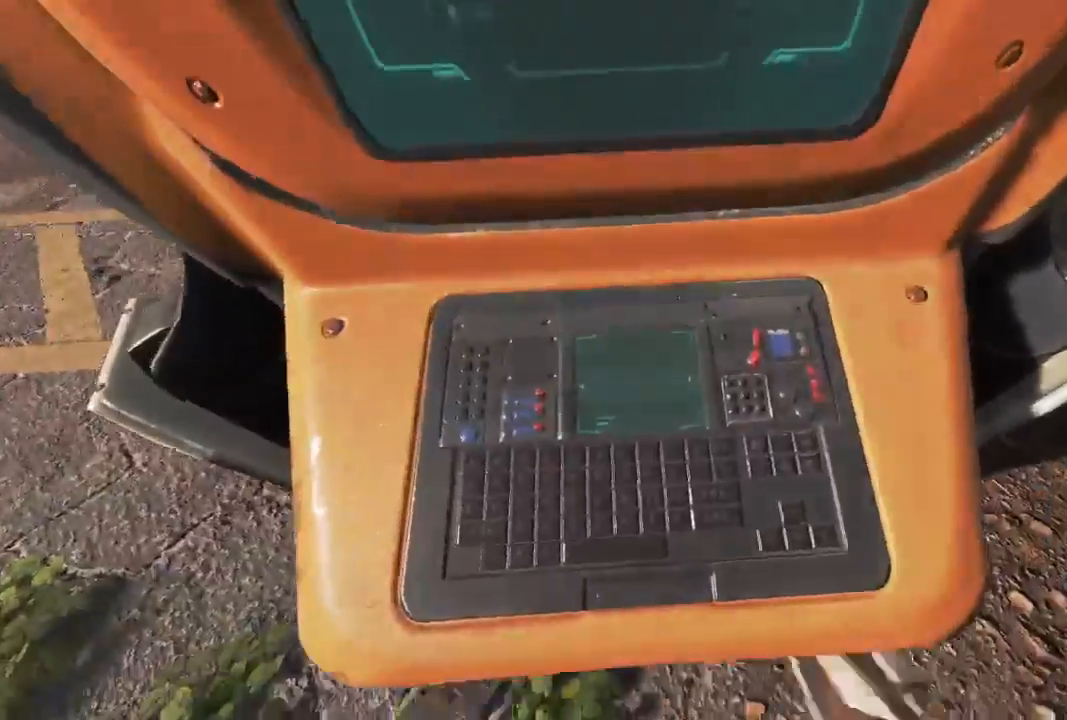
{"buttons": [], "left_stick": "center", "right_stick": "center", "events": []}
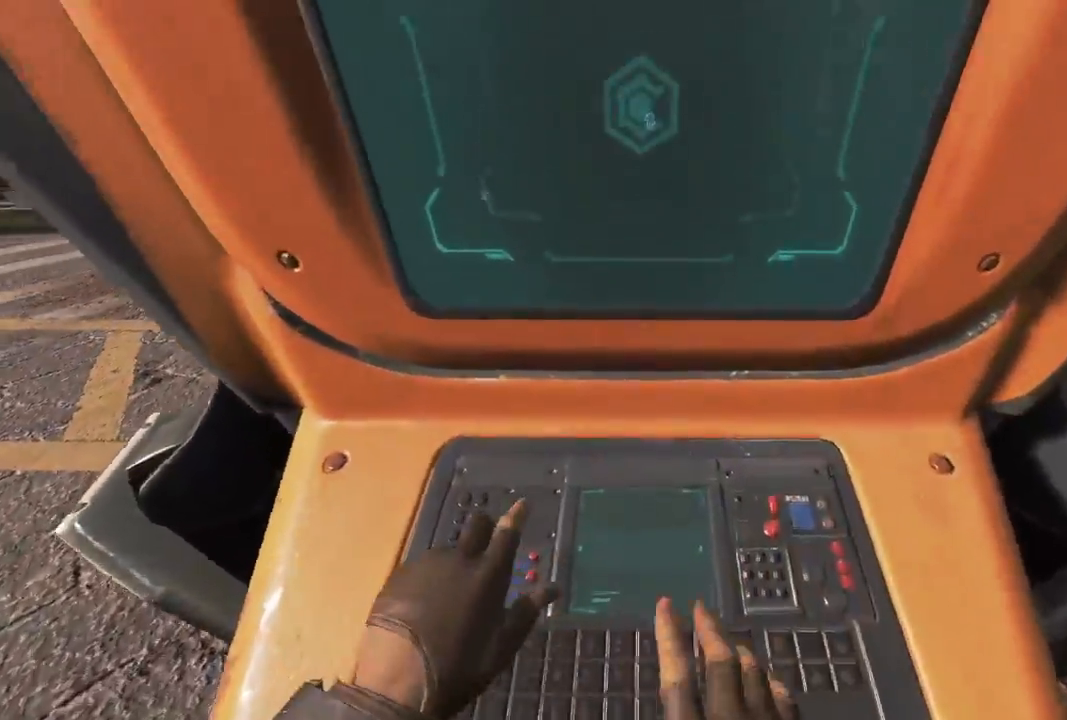
{"buttons": [], "left_stick": "center", "right_stick": "center"}
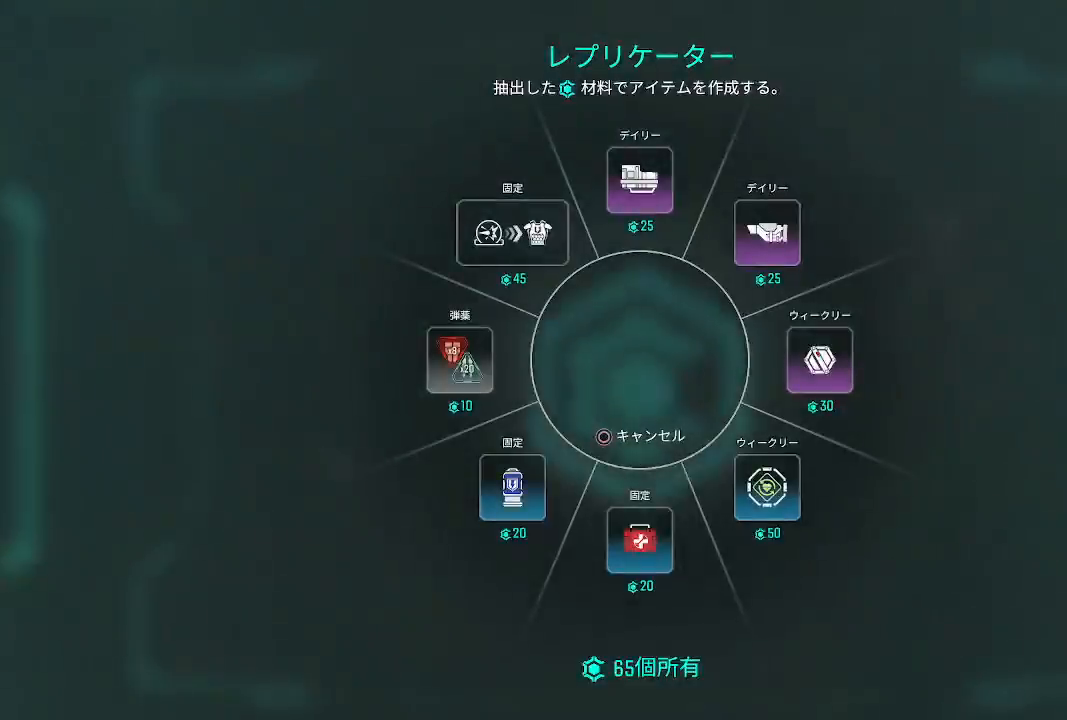
{"buttons": [], "left_stick": "down-left", "right_stick": "center", "events": [[83, "left_stick", "down-left"], [317, "CROSS", "down"], [433, "CROSS", "up"]]}
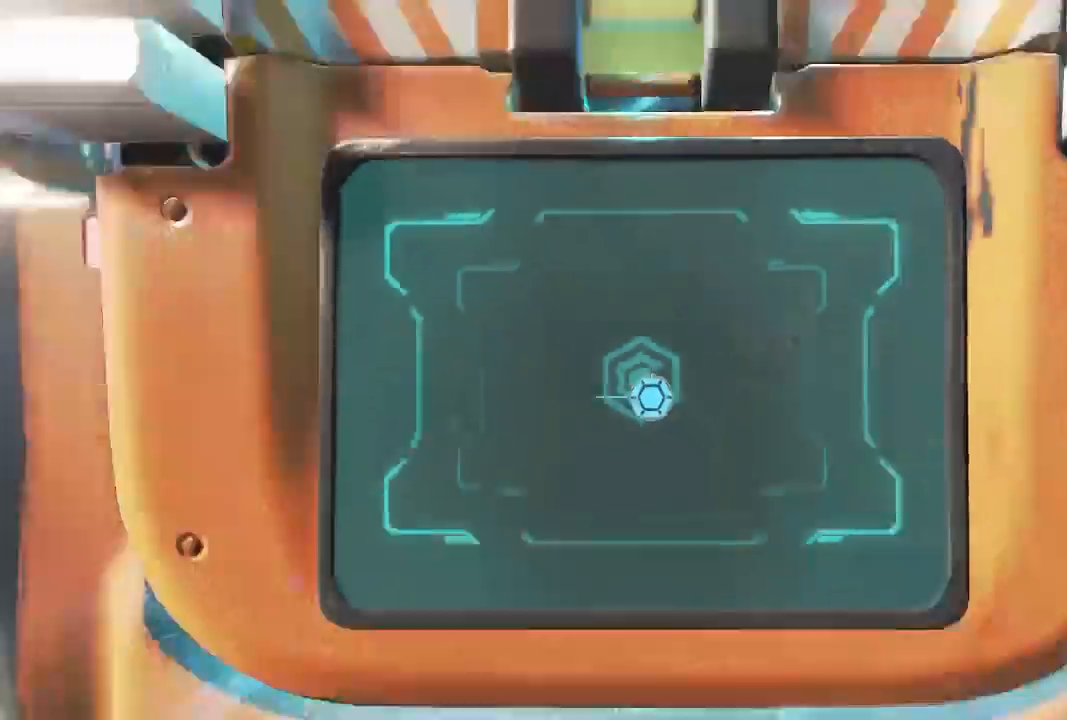
{"buttons": [], "left_stick": "up-left", "right_stick": "down-right", "events": [[267, "L1", "down"], [333, "L1", "up"], [333, "left_stick", "up-left"], [333, "right_stick", "down-left"], [417, "right_stick", "down-right"]]}
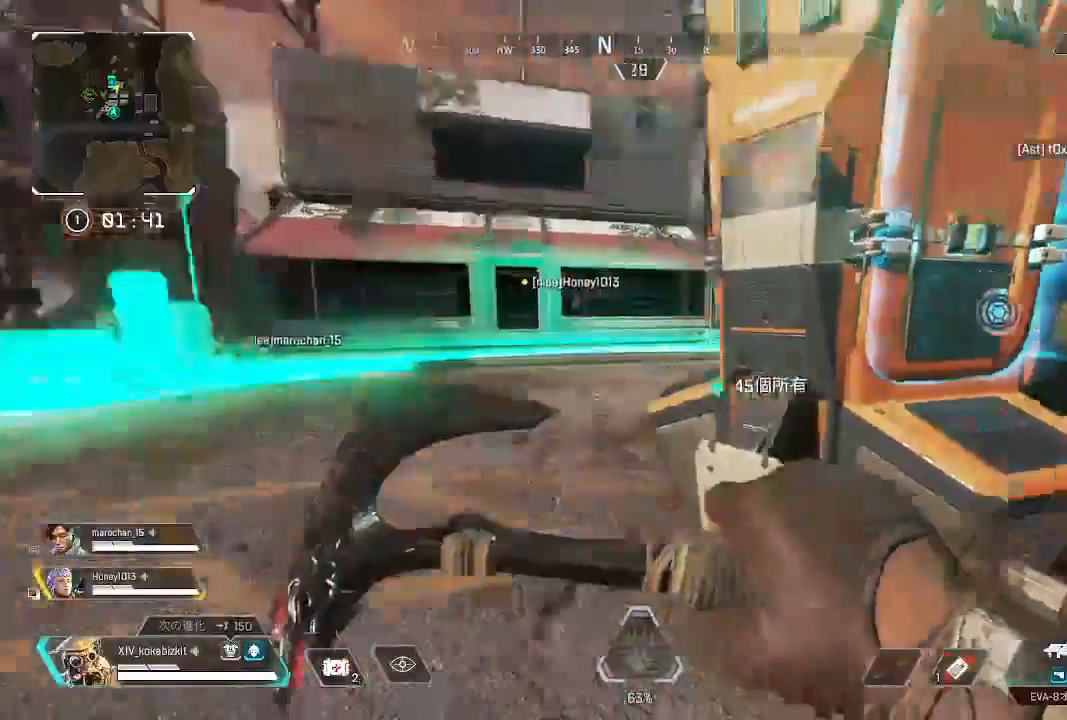
{"buttons": ["R2"], "left_stick": "center", "right_stick": "down-right", "events": [[83, "R2", "down"], [233, "R1", "down"], [383, "R1", "up"], [467, "left_stick", "center"]]}
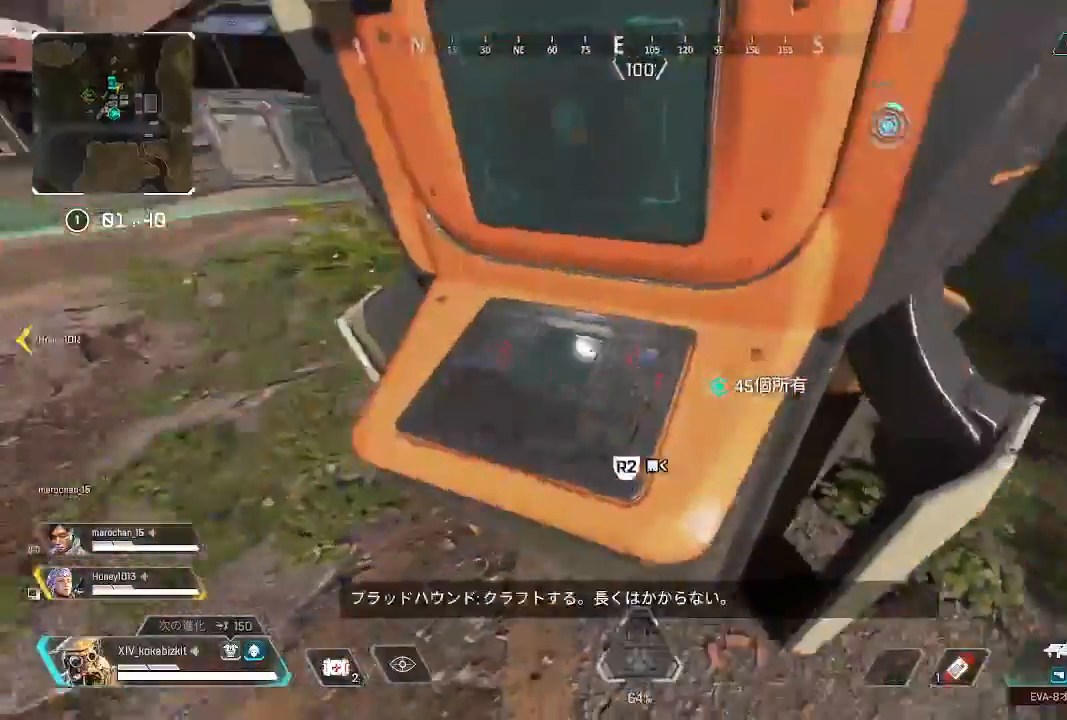
{"buttons": ["R2"], "left_stick": "center", "right_stick": "up-left", "events": [[17, "R1", "down"], [83, "right_stick", "center"], [117, "R1", "up"], [167, "right_stick", "right"], [267, "right_stick", "up"], [300, "CIRCLE", "down"], [350, "CIRCLE", "up"], [417, "right_stick", "up-left"]]}
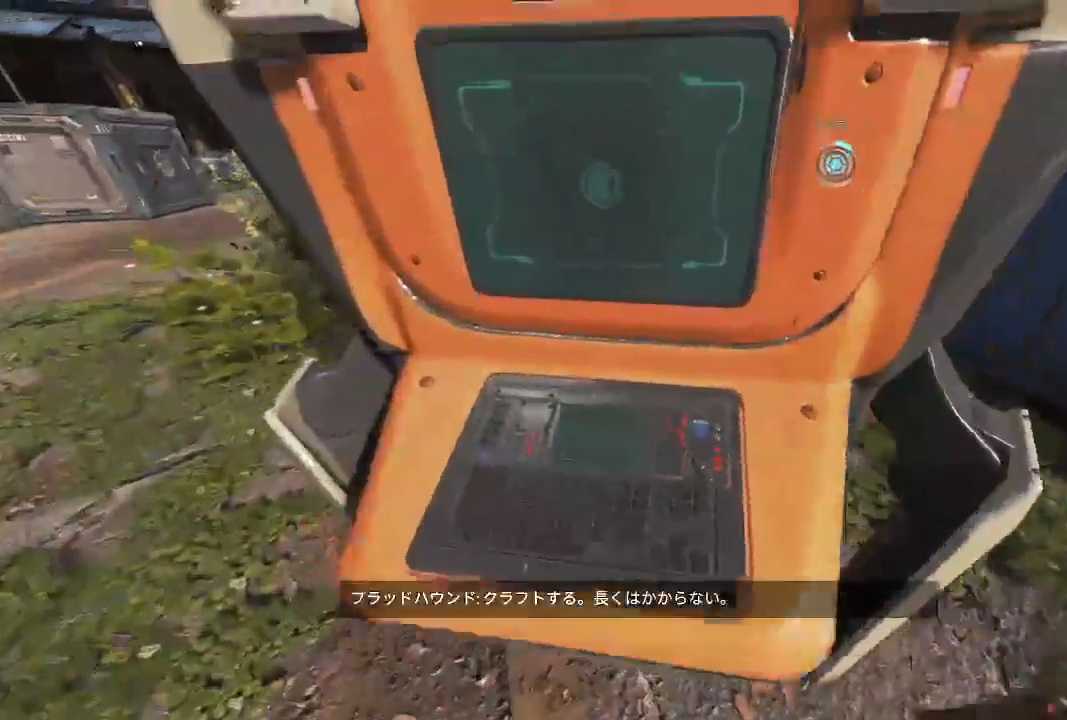
{"buttons": [], "left_stick": "down-left", "right_stick": "center", "events": [[17, "R2", "up"], [50, "right_stick", "center"], [383, "left_stick", "down-left"]]}
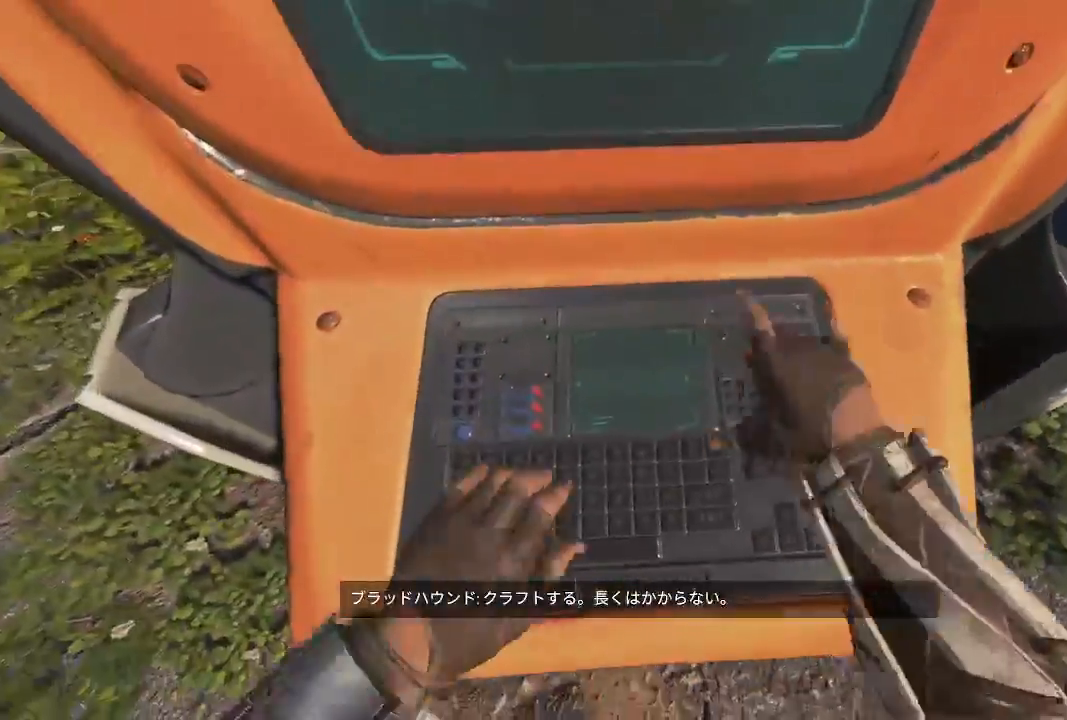
{"buttons": [], "left_stick": "down-left", "right_stick": "center", "events": []}
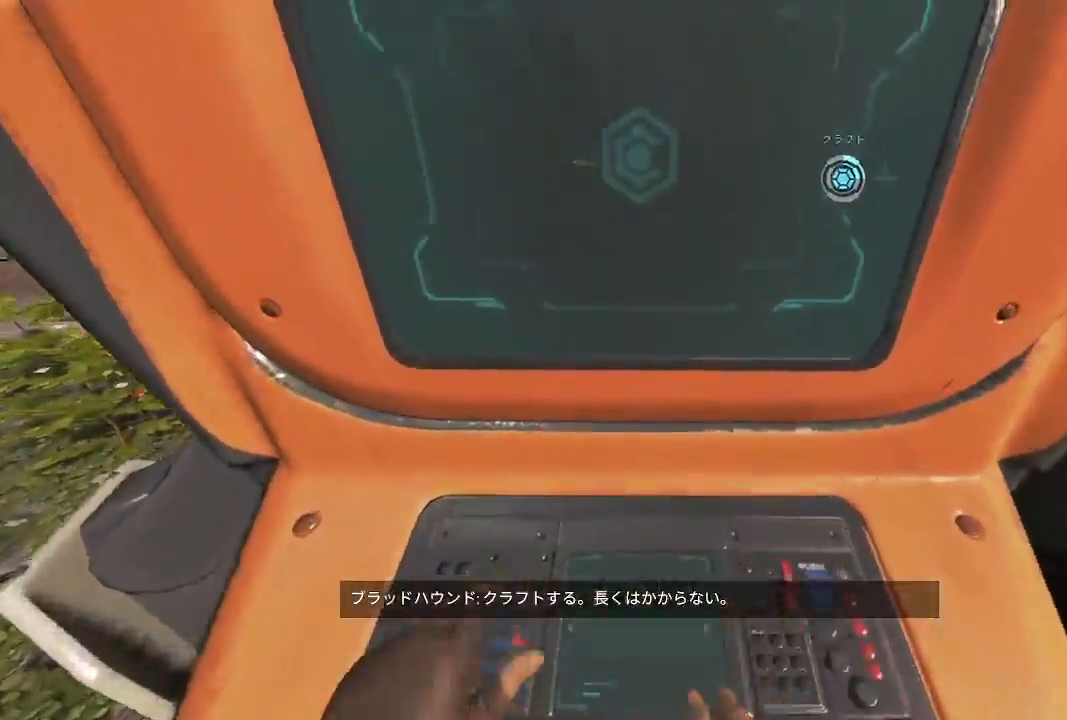
{"buttons": [], "left_stick": "down-left", "right_stick": "center", "events": [[233, "CROSS", "down"], [333, "CROSS", "up"]]}
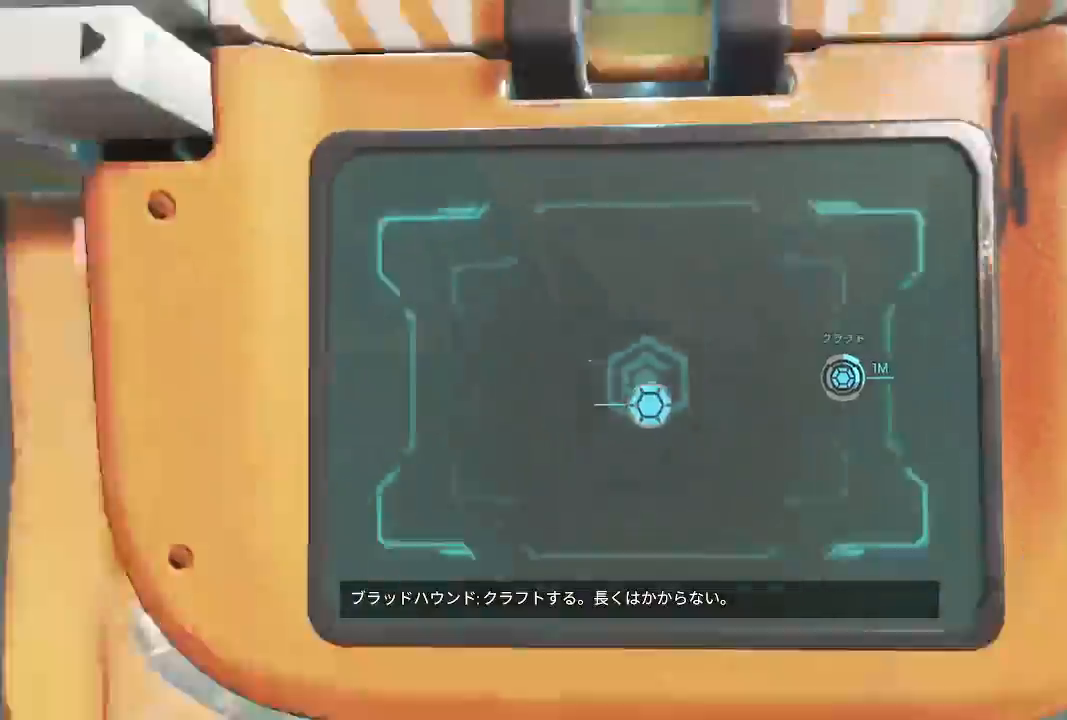
{"buttons": ["R1", "R2"], "left_stick": "up-left", "right_stick": "right", "events": [[67, "left_stick", "left"], [83, "right_stick", "down-left"], [167, "left_stick", "up-left"], [267, "right_stick", "down"], [400, "R2", "down"], [433, "R1", "down"], [483, "right_stick", "right"]]}
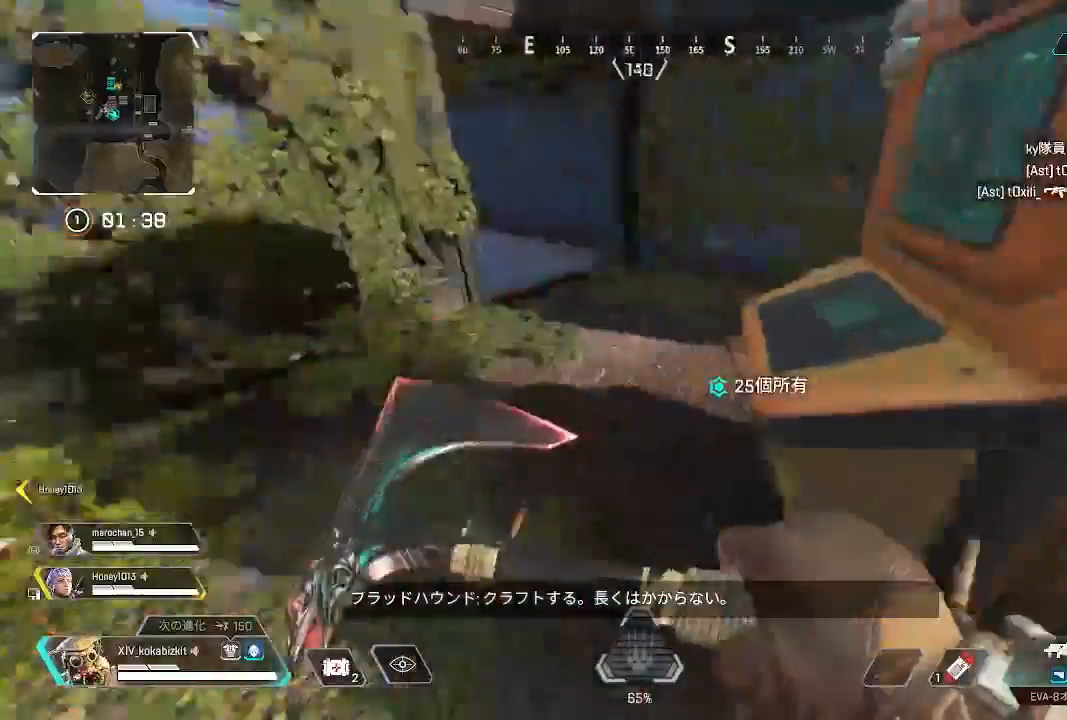
{"buttons": ["R2"], "left_stick": "center", "right_stick": "center"}
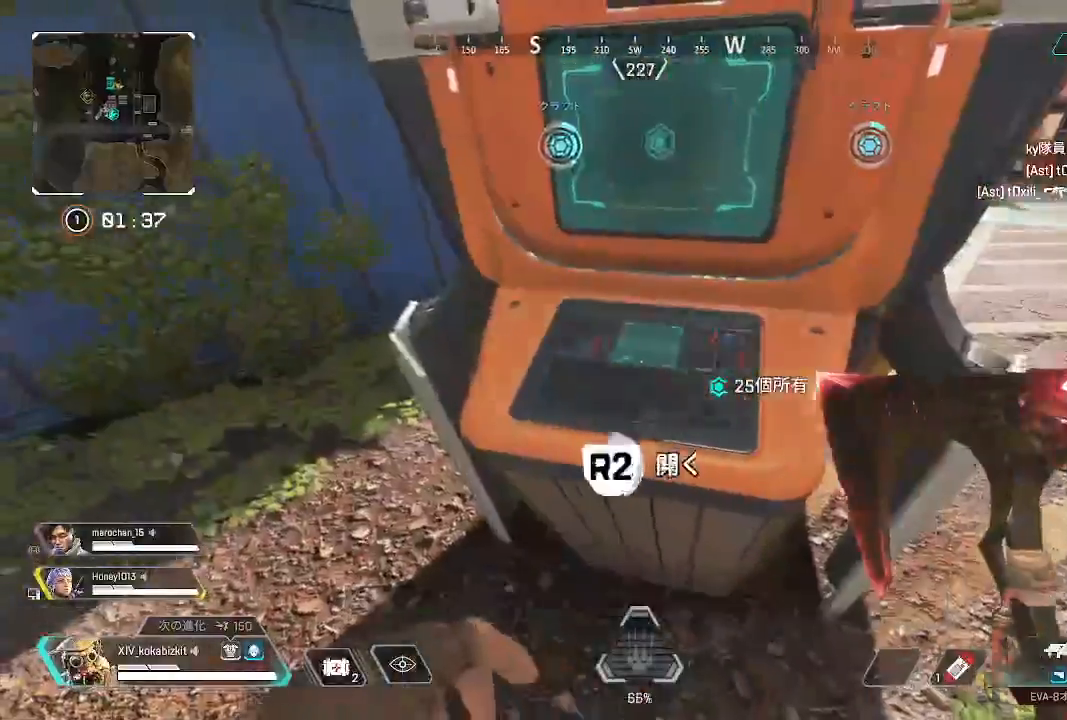
{"buttons": [], "left_stick": "center", "right_stick": "center", "events": [[267, "R2", "up"]]}